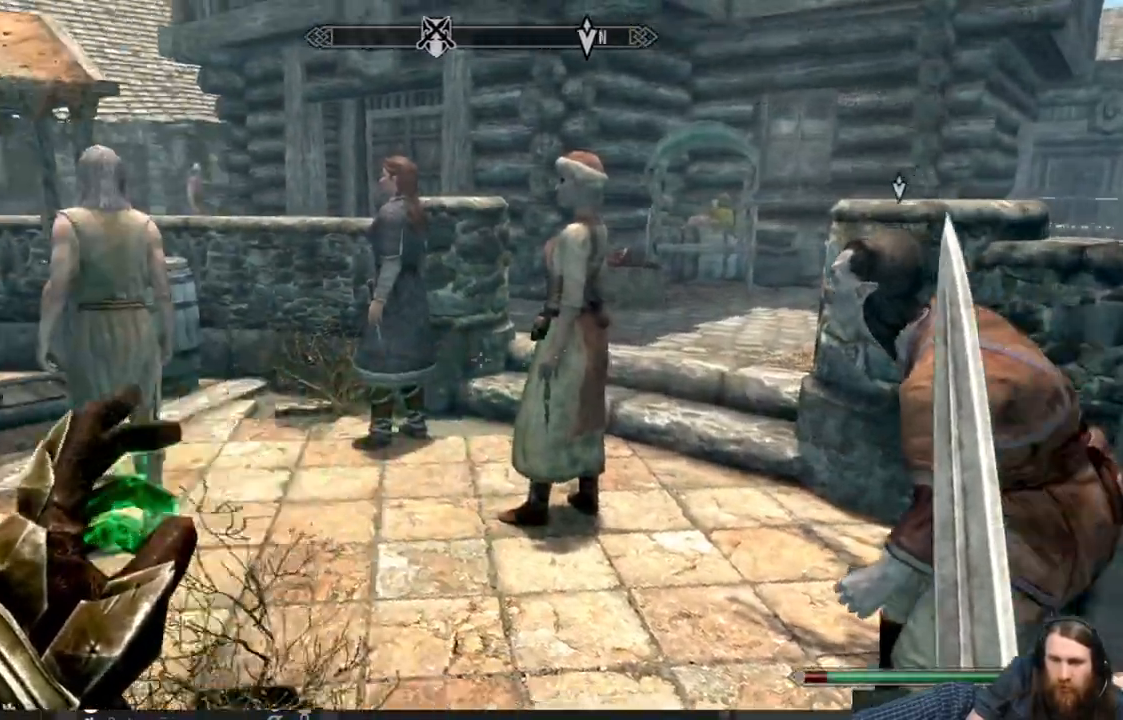
Gameplay with a controller (Xbox layout); each line is a JSON object with the inputs held at the frame after it. "events" lists button and stick changes between this image and that frame as [ms after this image, input, new state], when the widget could be followed in between.
{"buttons": [], "left_stick": "center", "right_stick": "center", "events": [[33, "left_stick", "center"], [33, "right_stick", "center"], [183, "right_stick", "left"], [267, "left_stick", "down"], [367, "left_stick", "center"], [433, "right_stick", "center"]]}
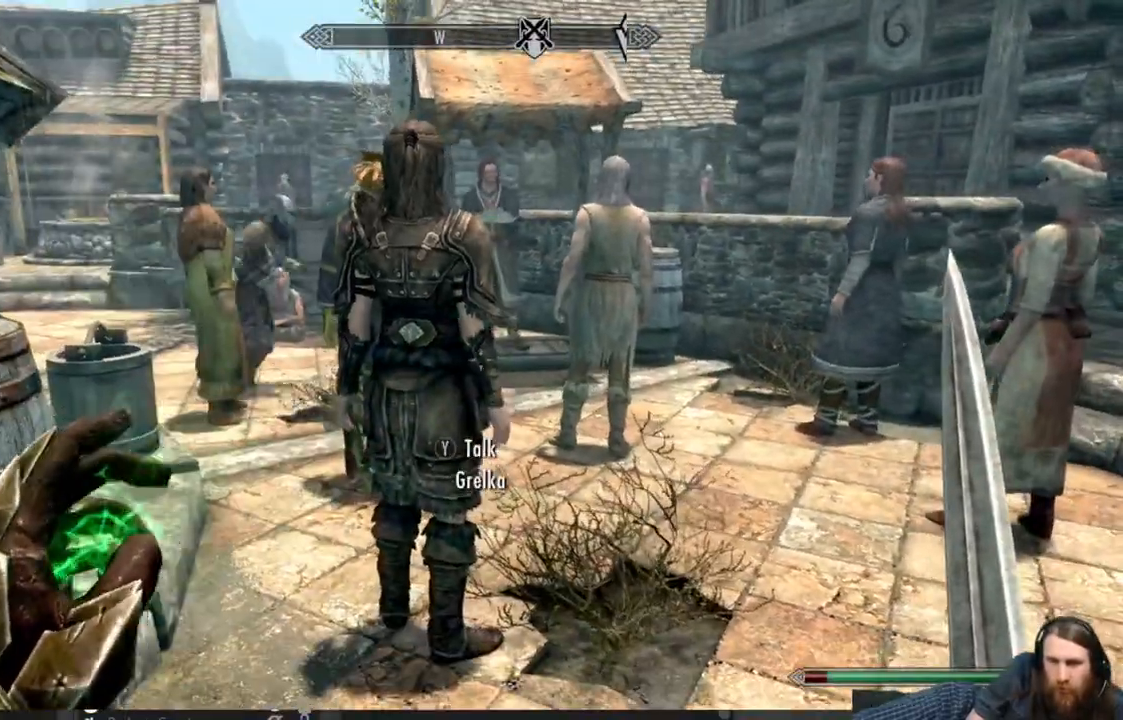
{"buttons": [], "left_stick": "center", "right_stick": "center", "events": [[233, "left_stick", "left"], [317, "left_stick", "up-left"], [500, "left_stick", "center"]]}
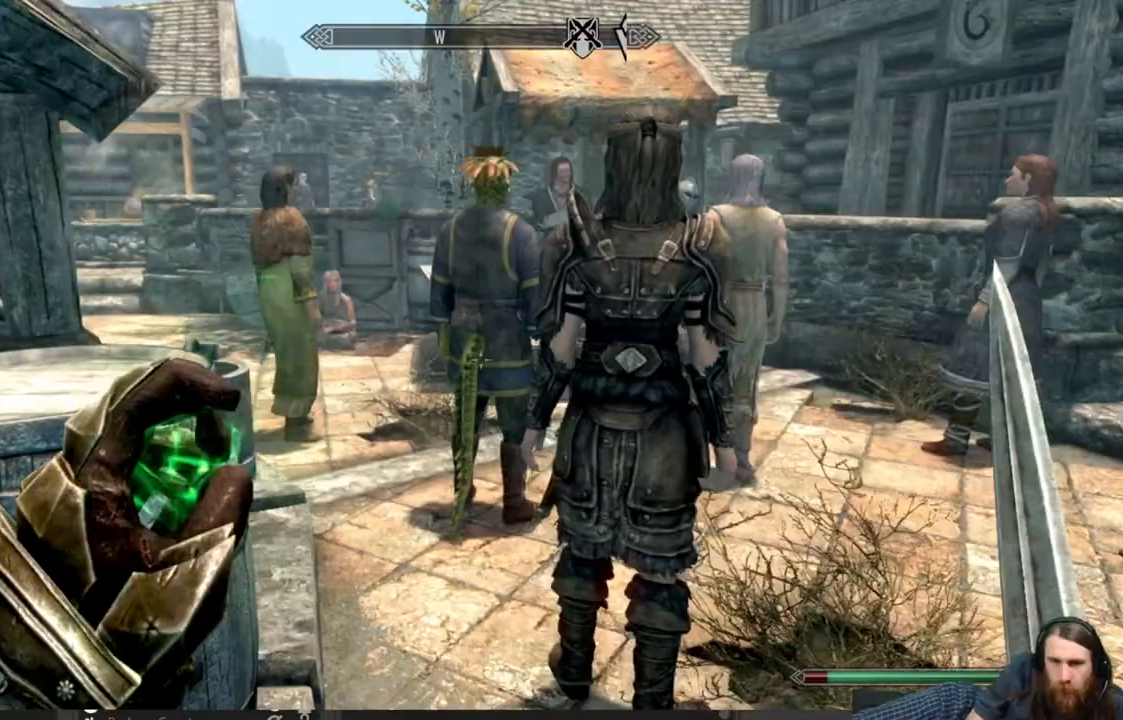
{"buttons": [], "left_stick": "up-left", "right_stick": "right", "events": [[50, "left_stick", "up"], [200, "right_stick", "right"], [467, "left_stick", "up-left"]]}
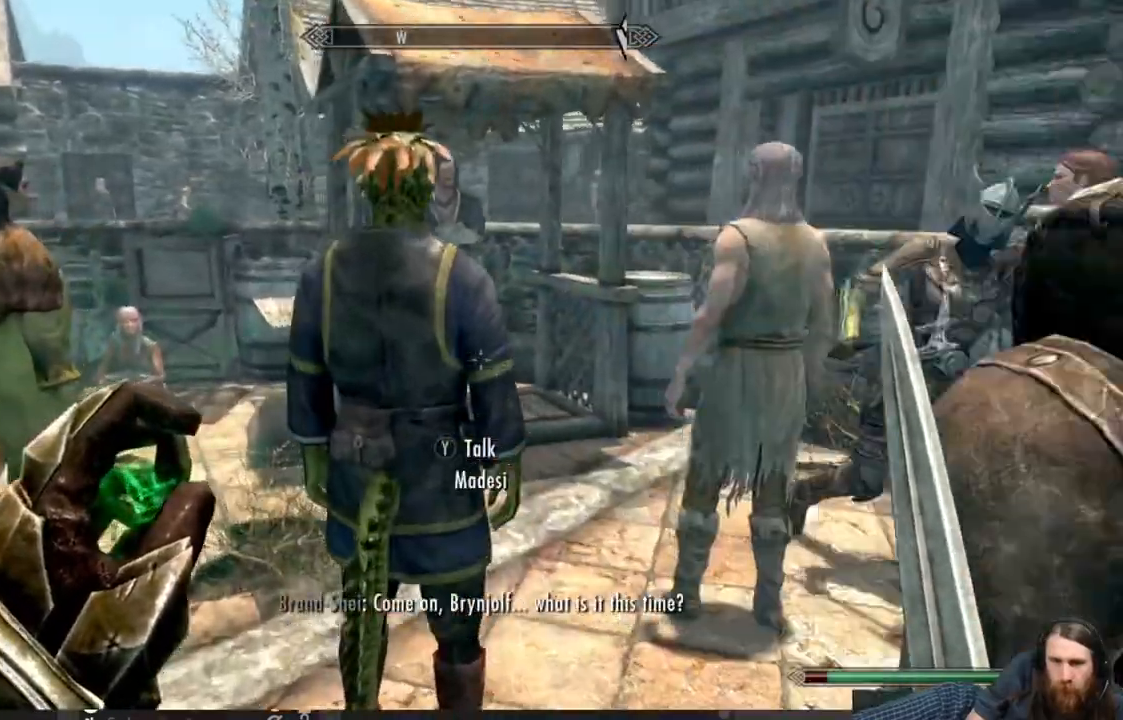
{"buttons": [], "left_stick": "center", "right_stick": "center", "events": [[167, "left_stick", "center"], [383, "right_stick", "center"]]}
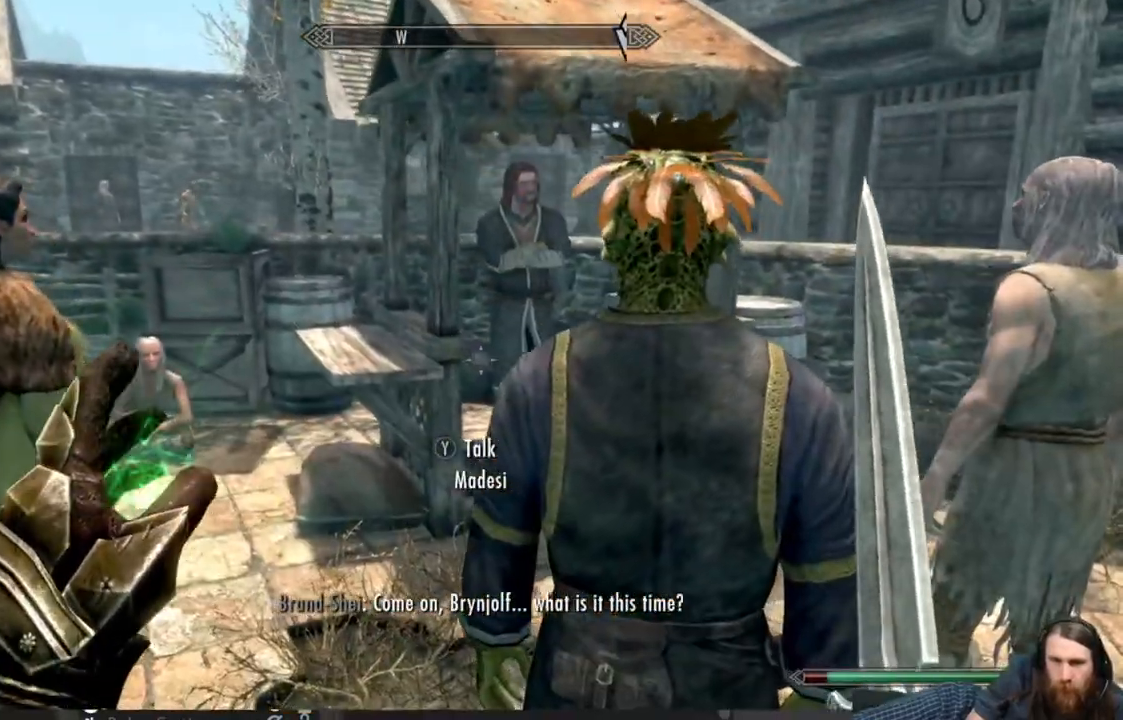
{"buttons": [], "left_stick": "center", "right_stick": "center", "events": [[100, "right_stick", "down-right"], [233, "right_stick", "center"], [367, "Y", "down"], [467, "Y", "up"]]}
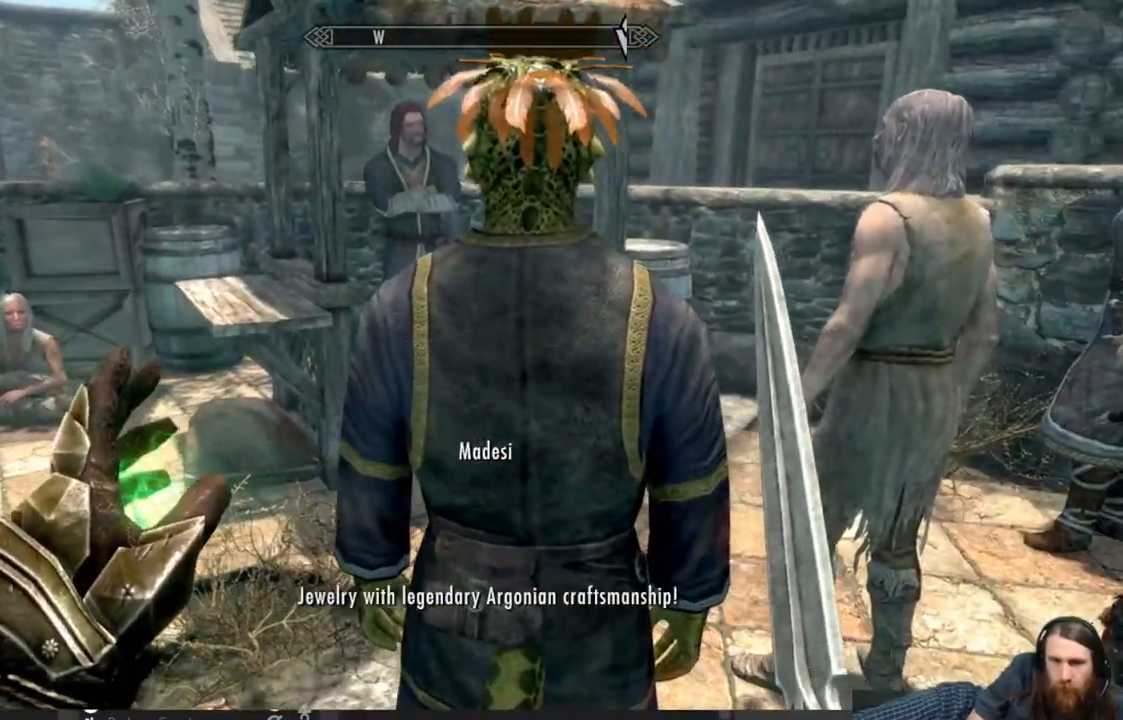
{"buttons": [], "left_stick": "center", "right_stick": "center", "events": []}
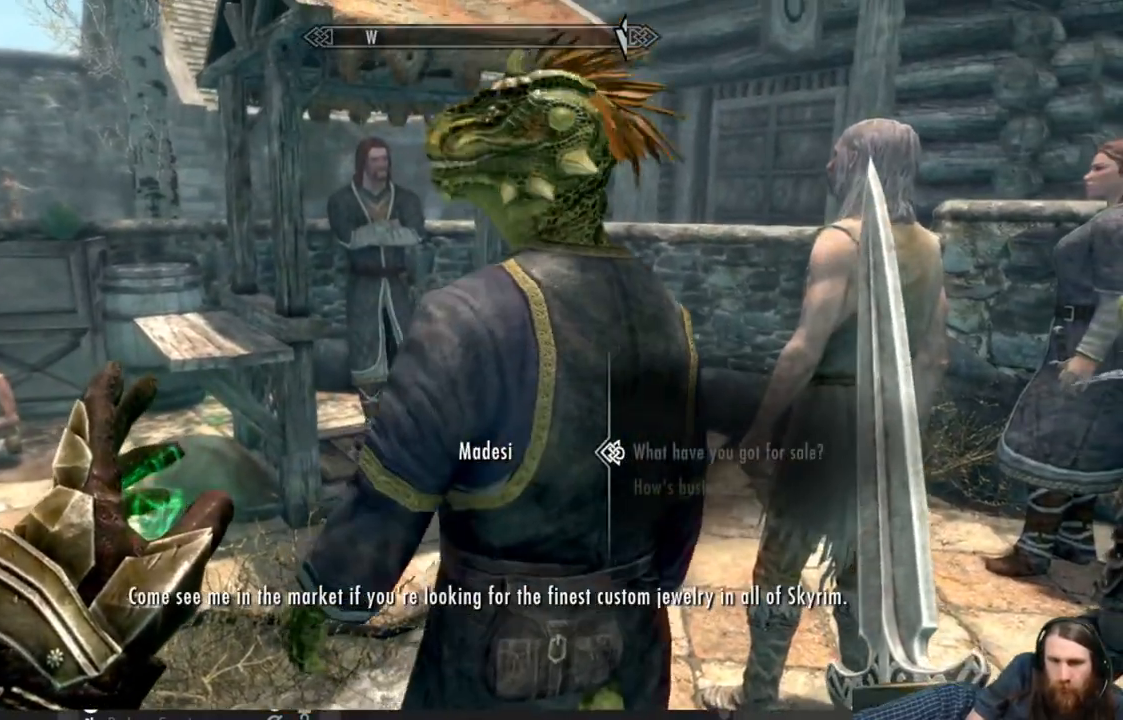
{"buttons": [], "left_stick": "center", "right_stick": "center", "events": [[333, "B", "down"], [500, "B", "up"]]}
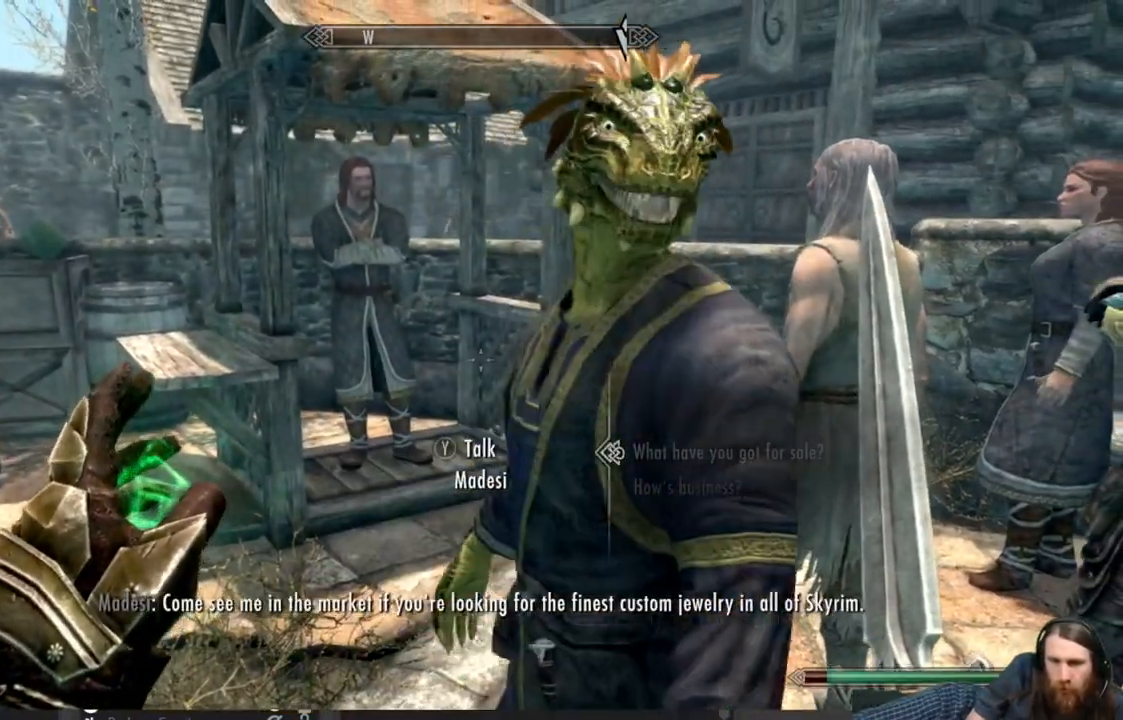
{"buttons": [], "left_stick": "down", "right_stick": "right", "events": [[317, "left_stick", "down"], [333, "right_stick", "right"]]}
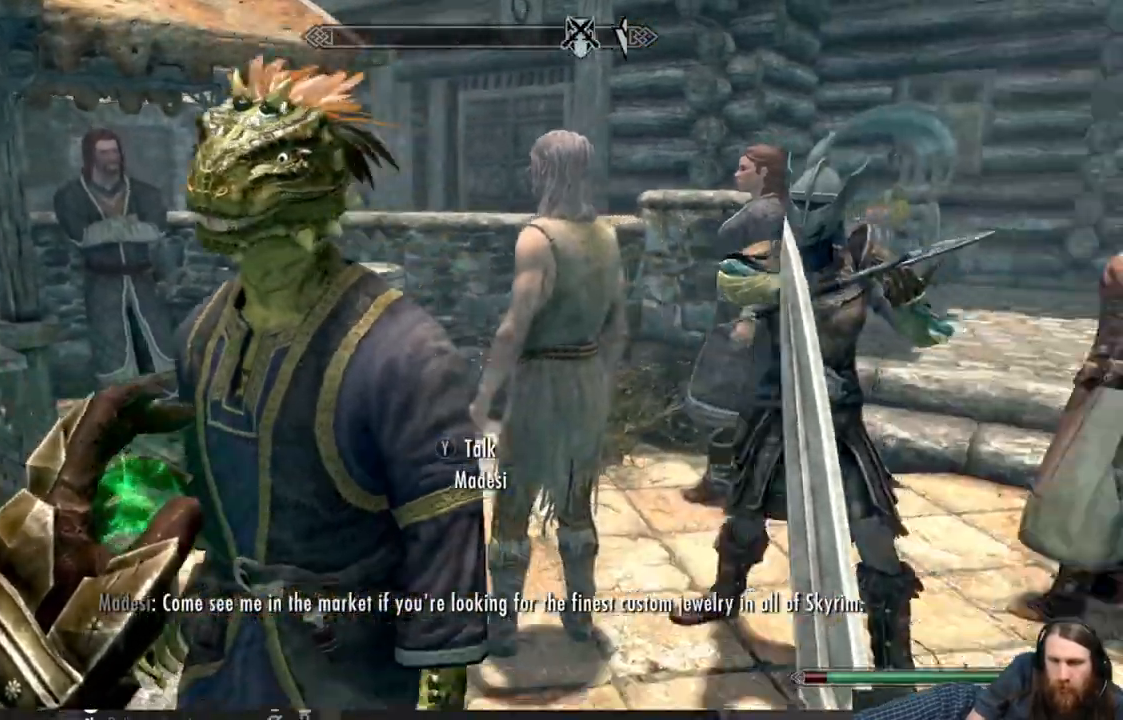
{"buttons": [], "left_stick": "right", "right_stick": "center", "events": [[17, "left_stick", "down-right"], [183, "right_stick", "center"], [233, "left_stick", "right"]]}
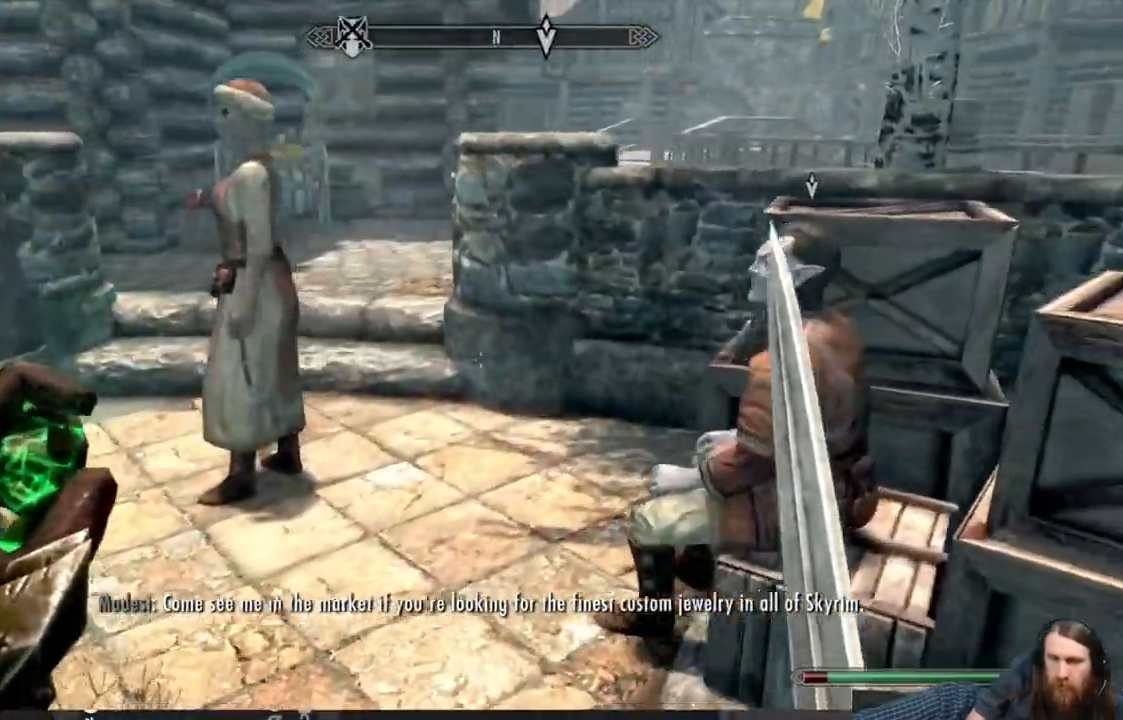
{"buttons": [], "left_stick": "center", "right_stick": "down", "events": [[233, "left_stick", "center"], [433, "right_stick", "down"]]}
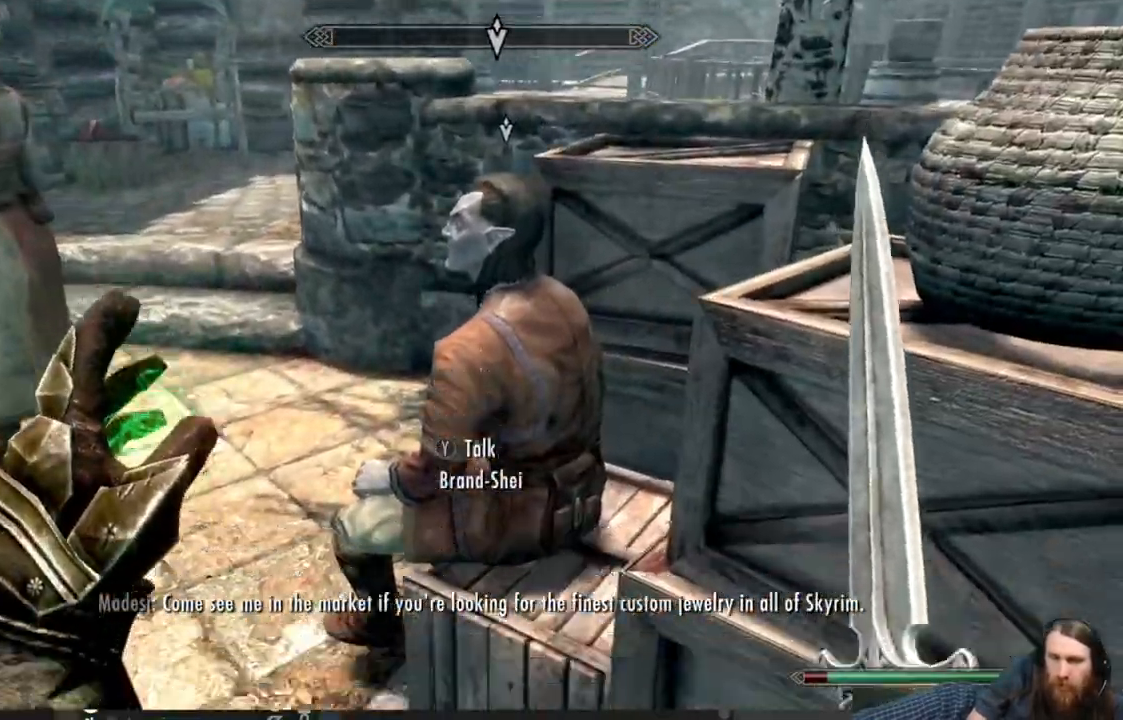
{"buttons": ["Y"], "left_stick": "center", "right_stick": "center", "events": [[33, "right_stick", "center"], [500, "Y", "down"]]}
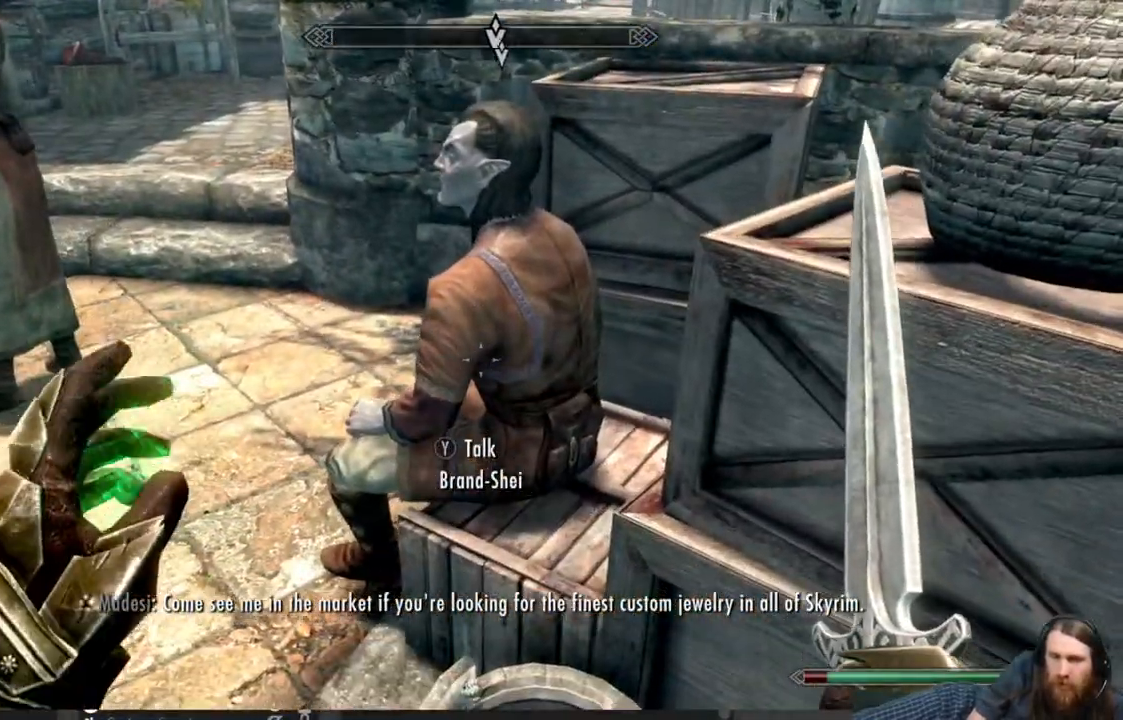
{"buttons": [], "left_stick": "center", "right_stick": "center", "events": [[150, "Y", "up"]]}
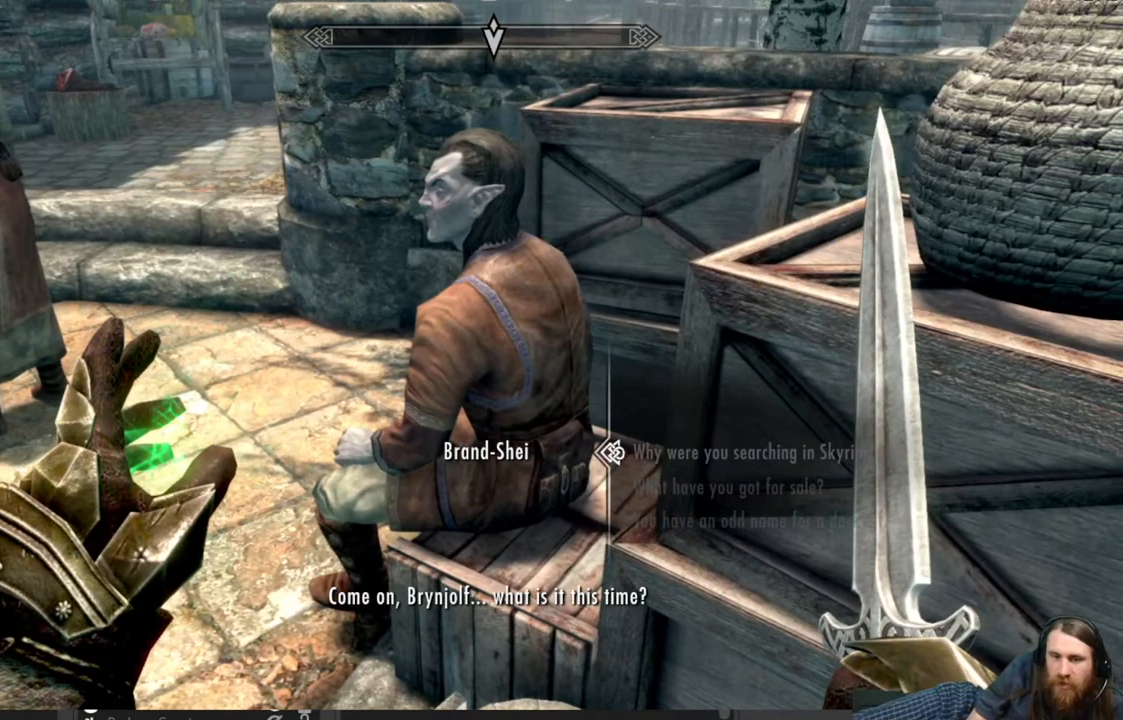
{"buttons": ["DPAD_DOWN"], "left_stick": "center", "right_stick": "center", "events": [[467, "DPAD_DOWN", "down"]]}
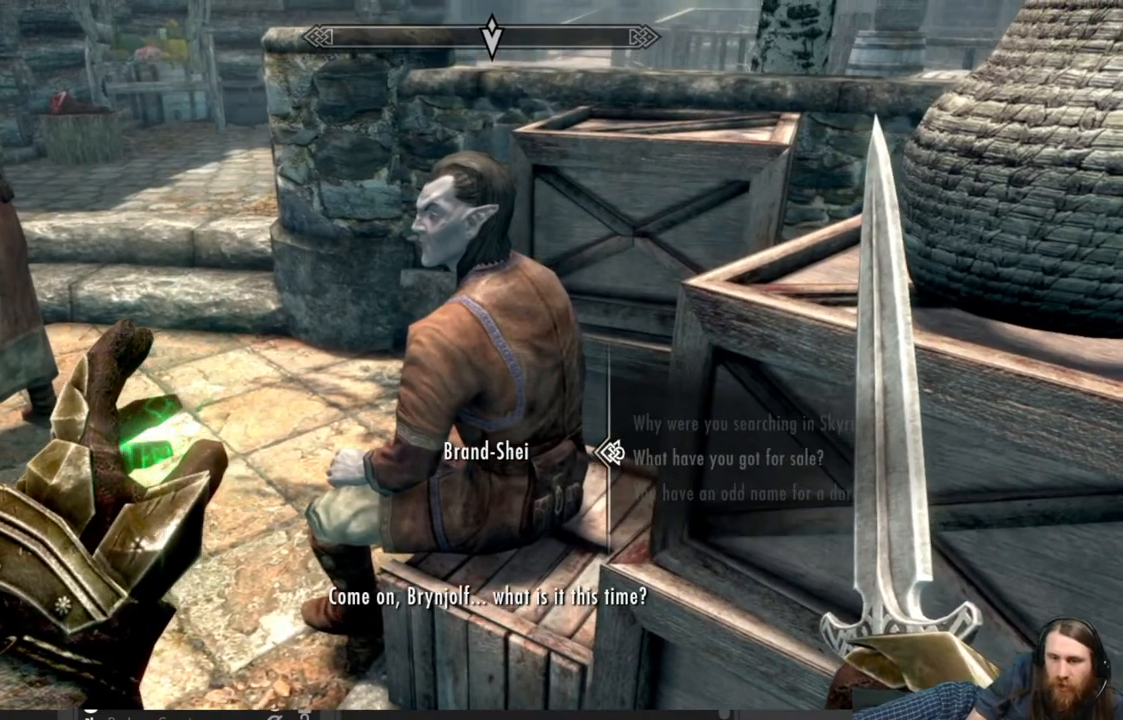
{"buttons": ["DPAD_DOWN"], "left_stick": "center", "right_stick": "center", "events": [[100, "DPAD_DOWN", "up"], [183, "DPAD_DOWN", "down"], [317, "DPAD_DOWN", "up"], [450, "DPAD_DOWN", "down"]]}
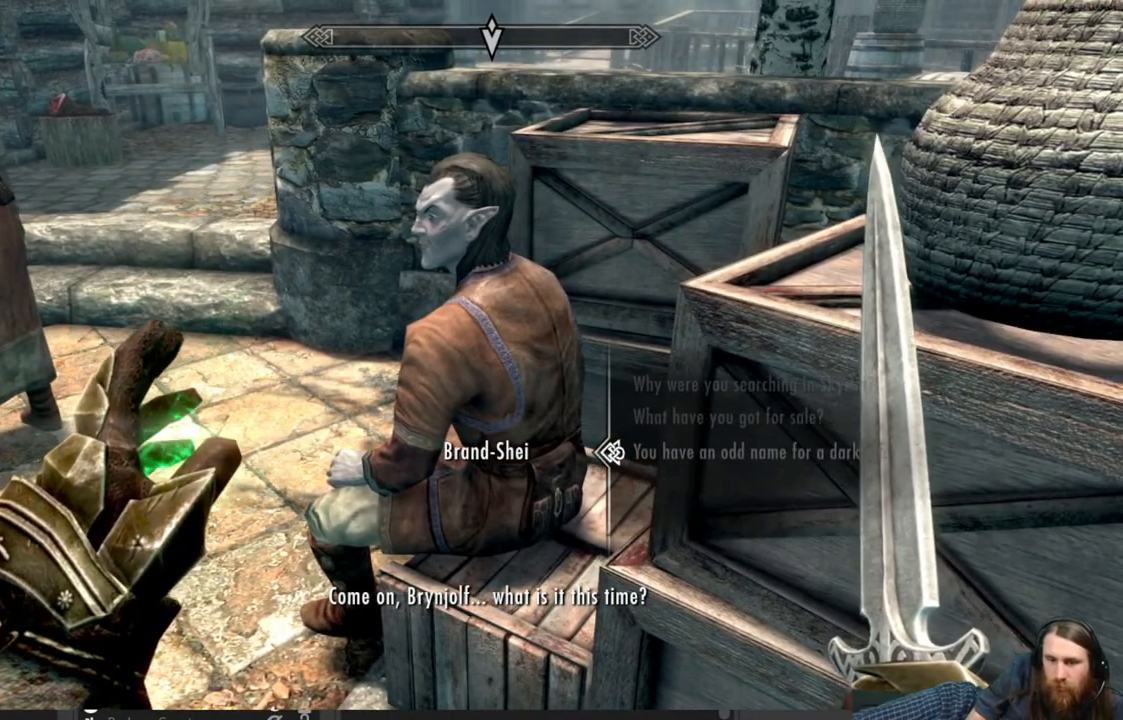
{"buttons": [], "left_stick": "center", "right_stick": "center", "events": [[117, "DPAD_DOWN", "up"]]}
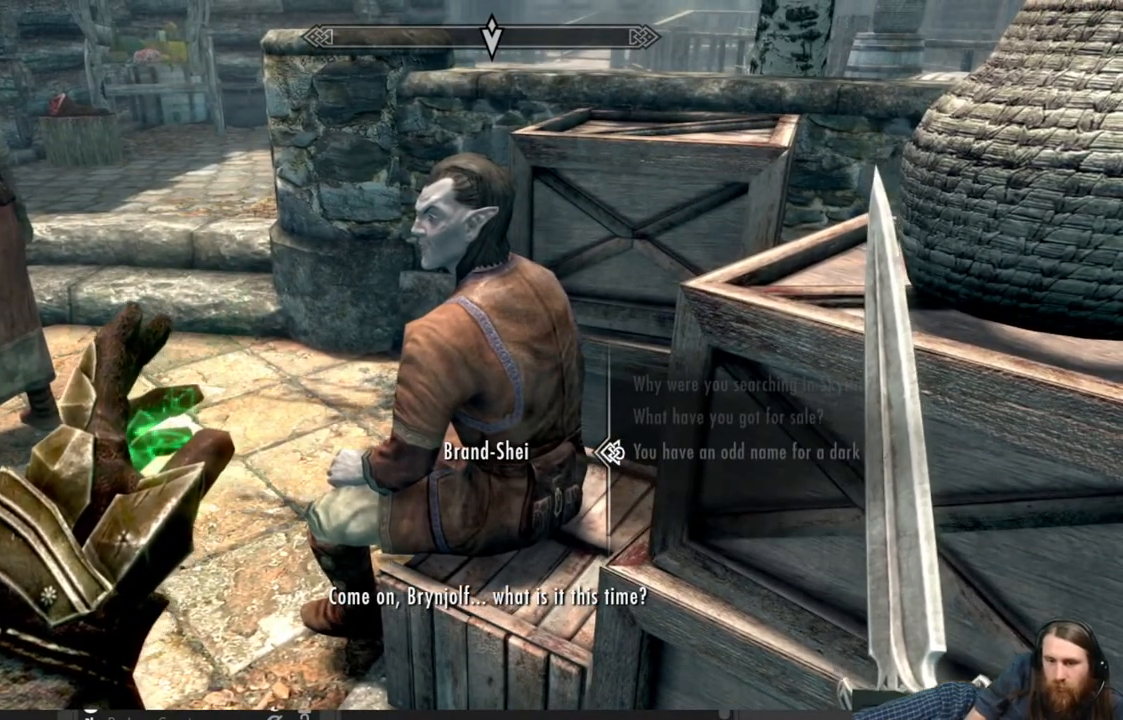
{"buttons": [], "left_stick": "center", "right_stick": "center", "events": []}
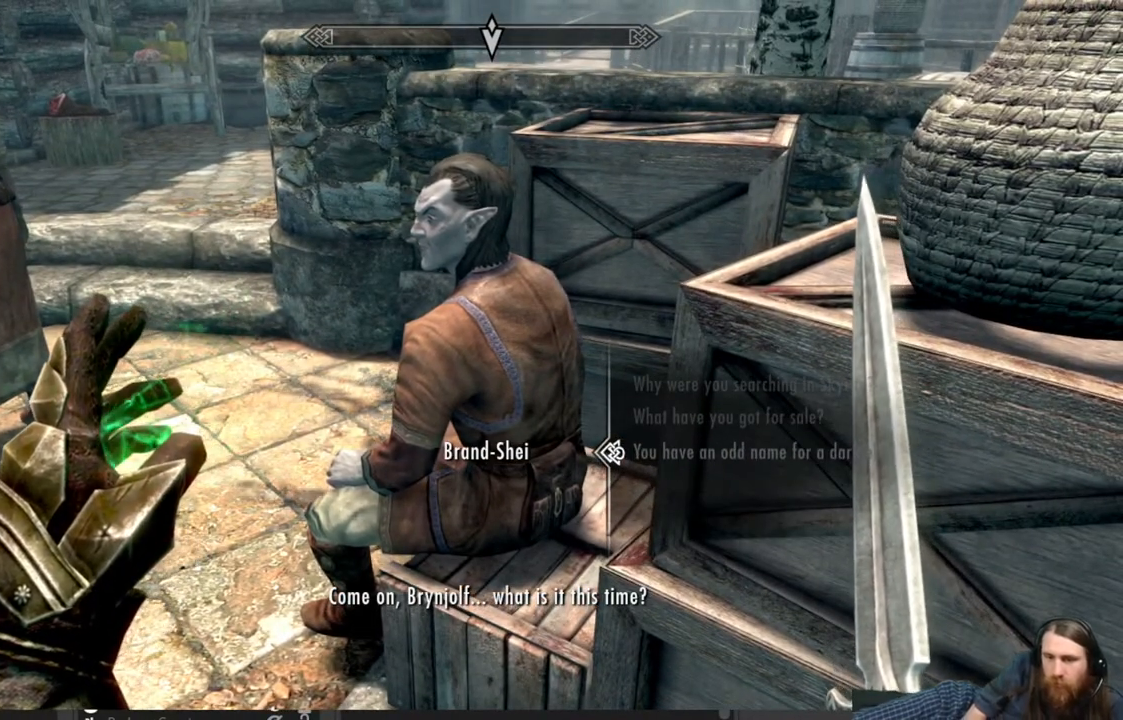
{"buttons": ["B"], "left_stick": "center", "right_stick": "center", "events": [[450, "B", "down"]]}
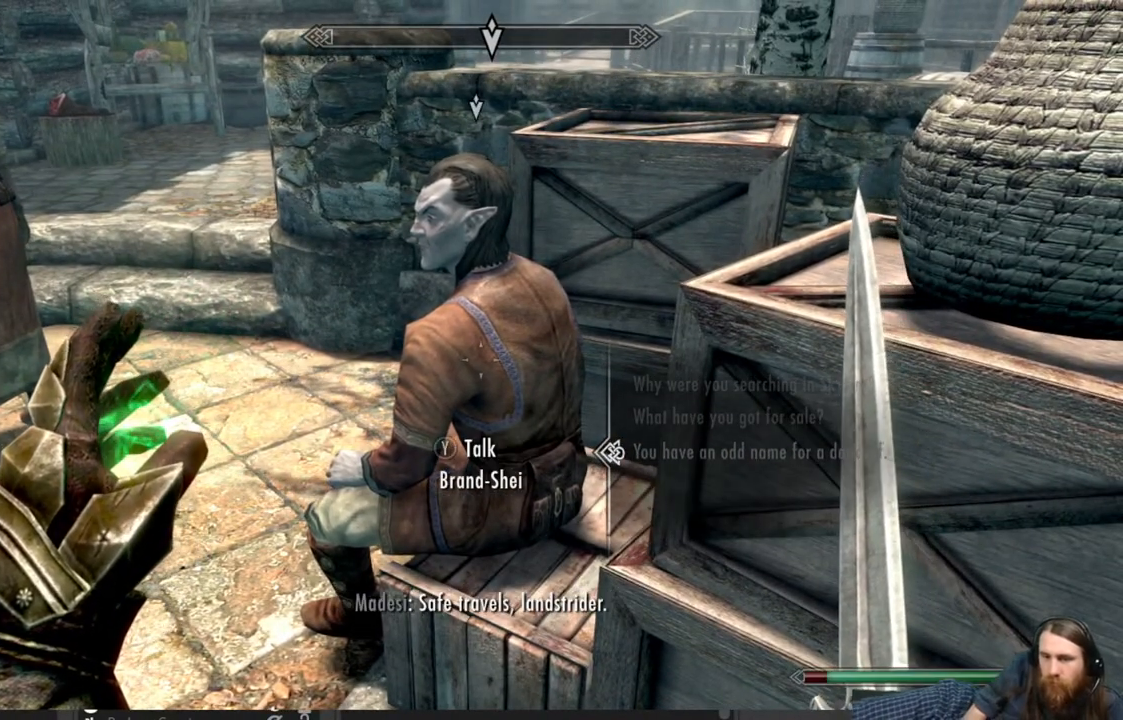
{"buttons": [], "left_stick": "center", "right_stick": "center", "events": [[167, "B", "up"]]}
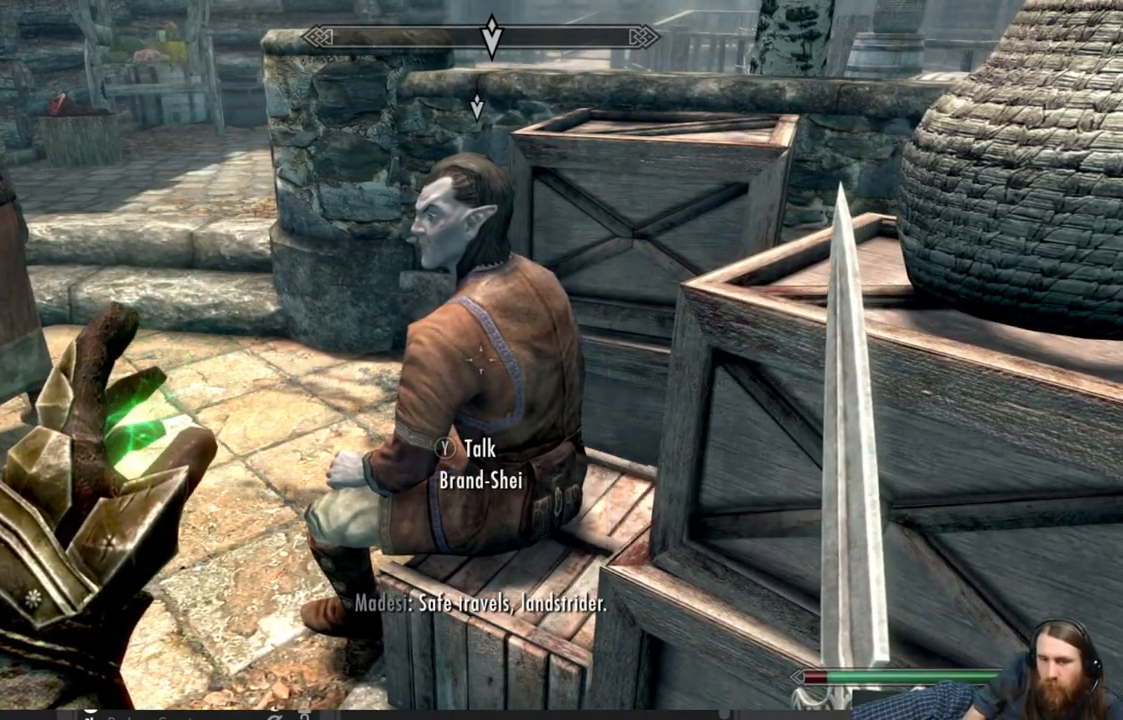
{"buttons": [], "left_stick": "center", "right_stick": "up", "events": [[233, "L3", "down"], [333, "L3", "up"], [450, "right_stick", "up"]]}
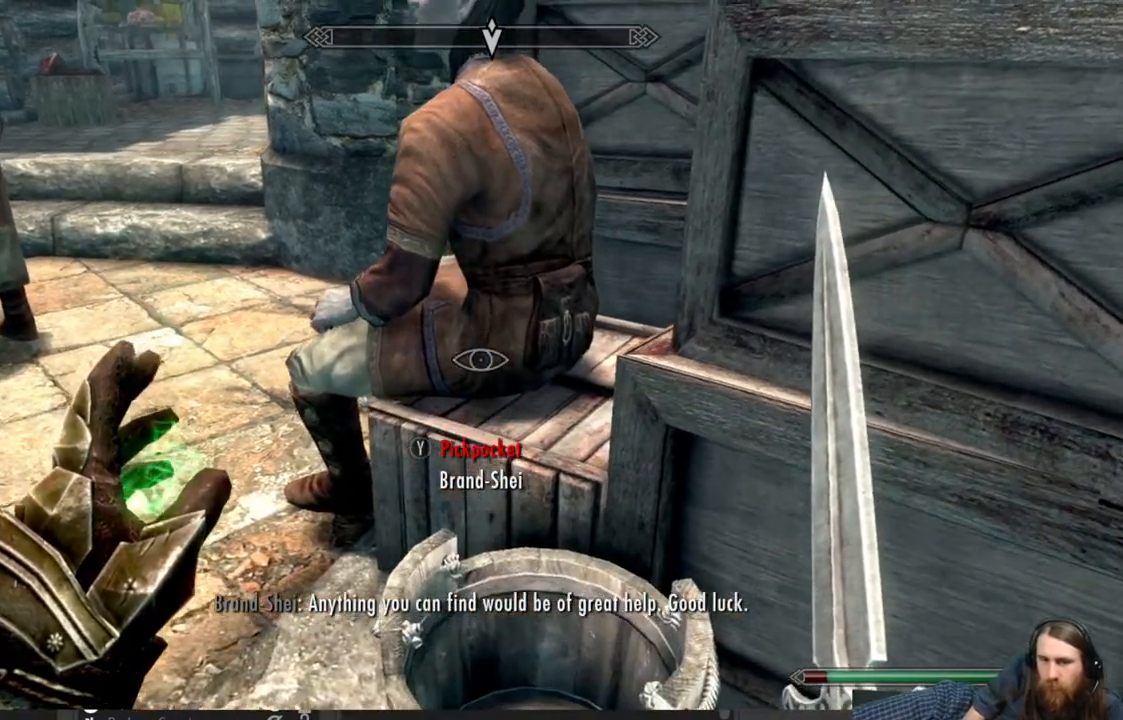
{"buttons": [], "left_stick": "center", "right_stick": "center", "events": [[100, "right_stick", "center"], [250, "right_stick", "up"], [383, "right_stick", "center"]]}
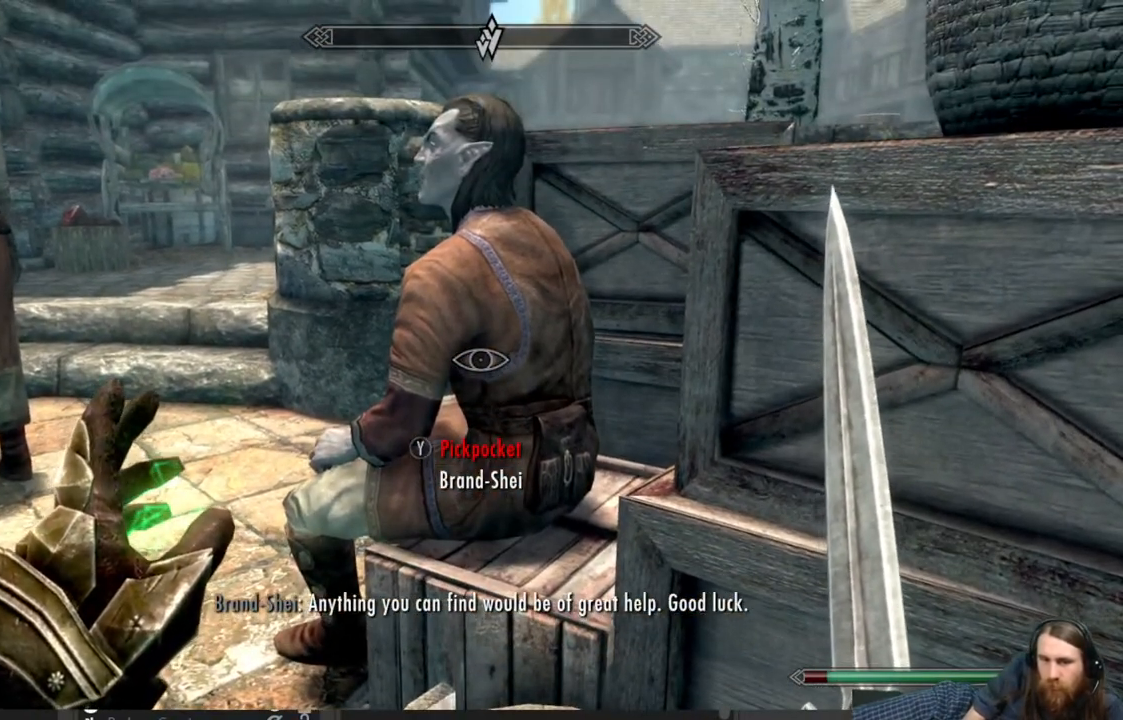
{"buttons": [], "left_stick": "center", "right_stick": "center", "events": [[50, "Y", "down"], [183, "Y", "up"]]}
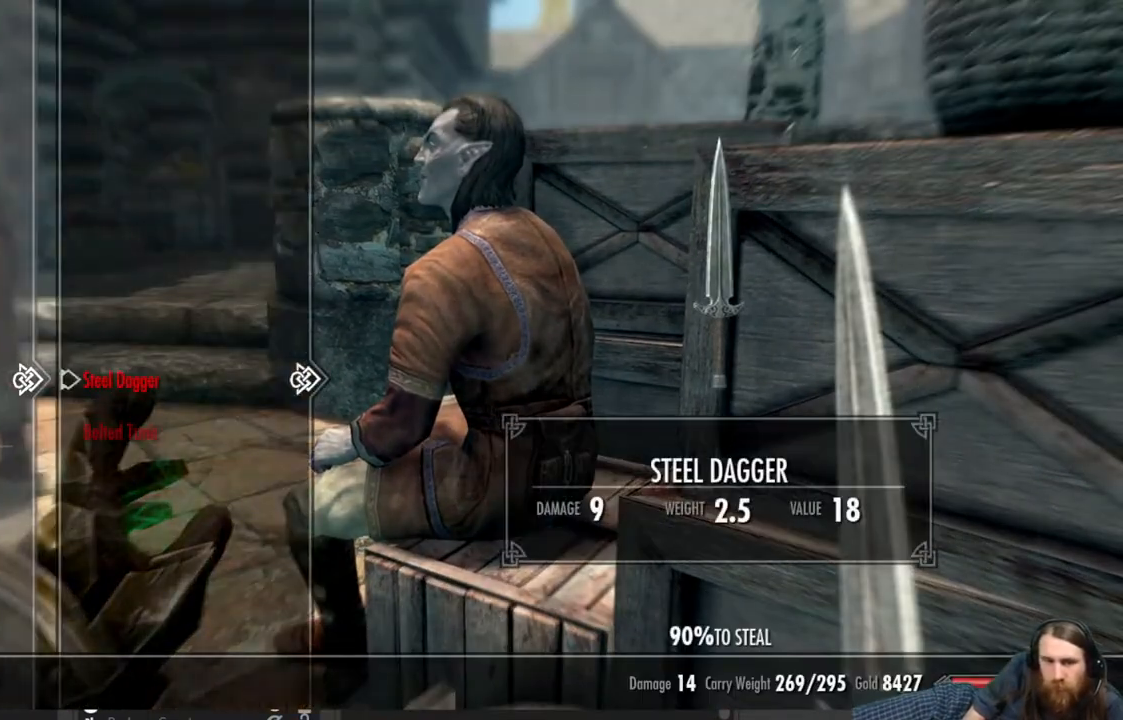
{"buttons": [], "left_stick": "center", "right_stick": "center", "events": [[217, "DPAD_DOWN", "down"], [317, "DPAD_DOWN", "up"]]}
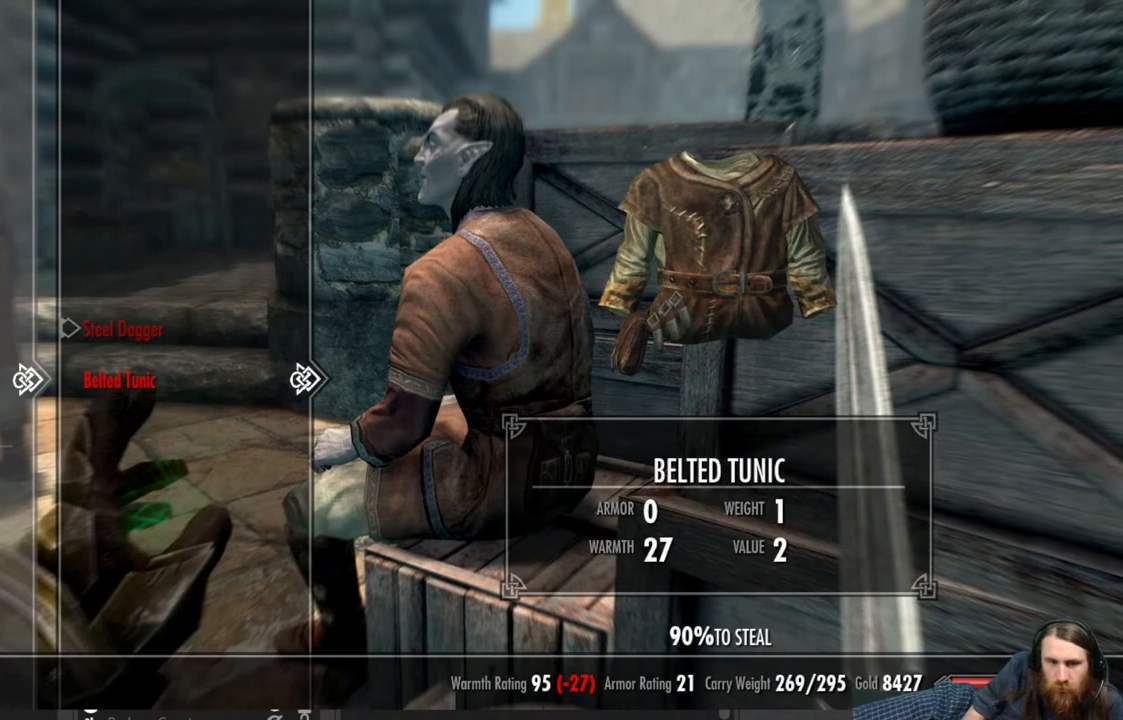
{"buttons": ["DPAD_DOWN"], "left_stick": "center", "right_stick": "center", "events": [[150, "DPAD_LEFT", "down"], [283, "DPAD_LEFT", "up"], [433, "DPAD_DOWN", "down"]]}
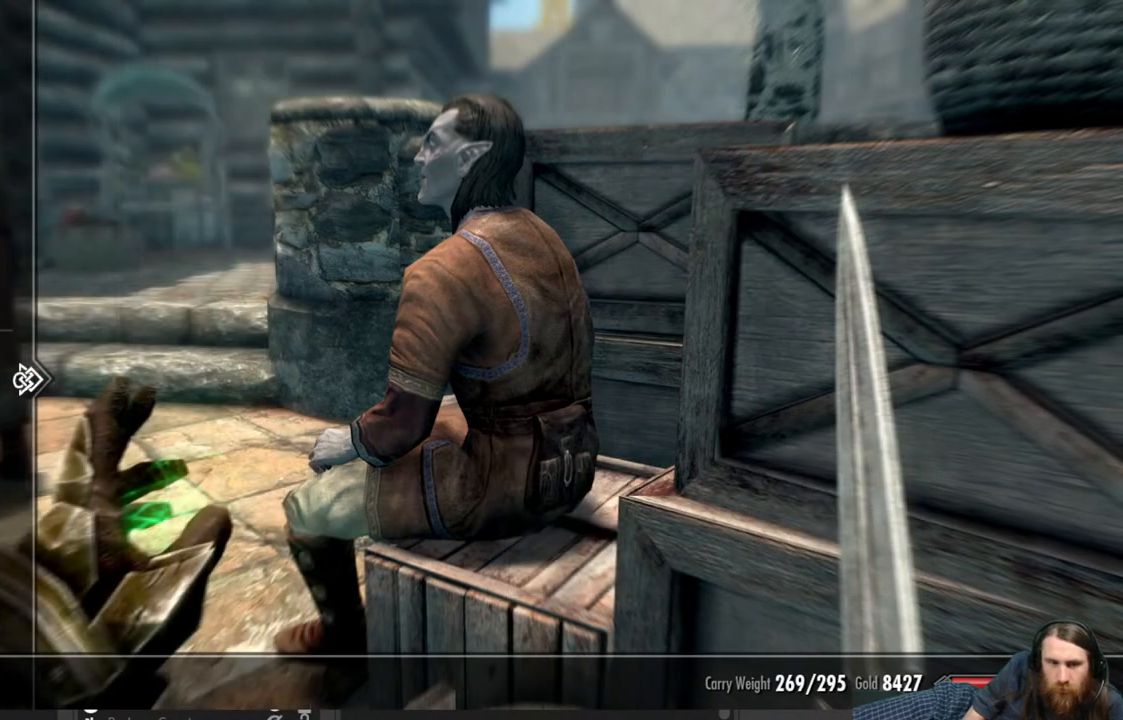
{"buttons": ["DPAD_DOWN"], "left_stick": "center", "right_stick": "center", "events": [[33, "DPAD_DOWN", "up"], [133, "DPAD_DOWN", "down"], [217, "DPAD_DOWN", "up"], [317, "DPAD_DOWN", "down"], [417, "DPAD_DOWN", "up"], [483, "DPAD_DOWN", "down"]]}
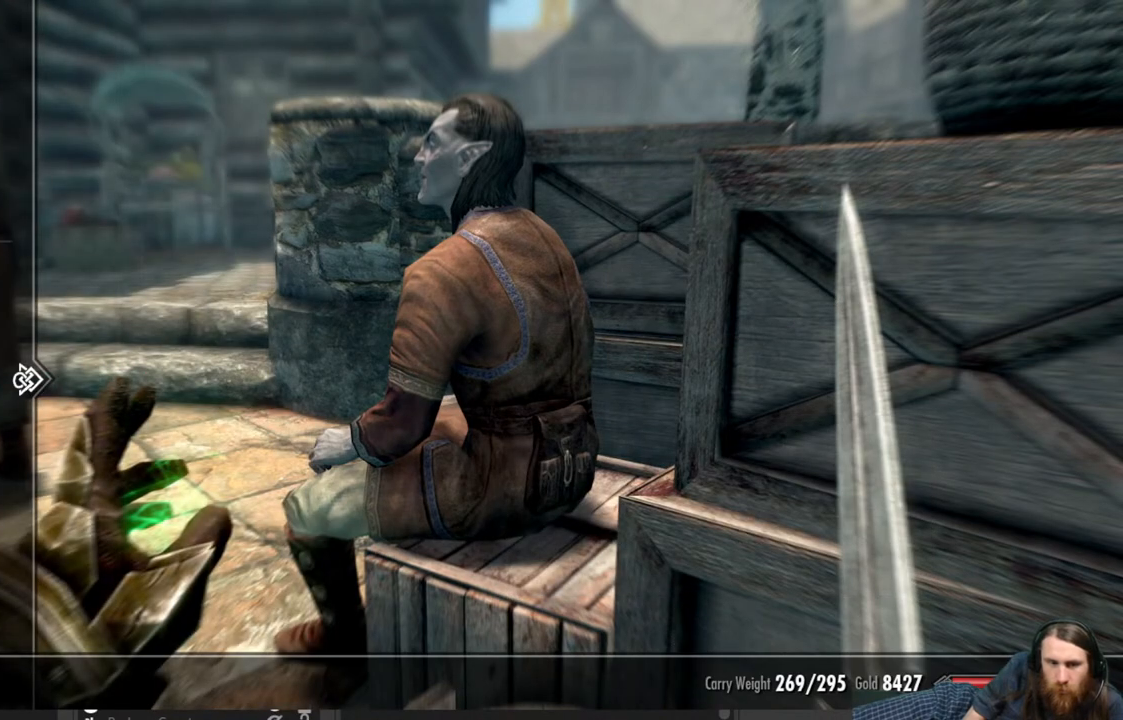
{"buttons": [], "left_stick": "center", "right_stick": "center", "events": [[100, "DPAD_DOWN", "up"], [183, "DPAD_DOWN", "down"], [283, "DPAD_DOWN", "up"], [367, "DPAD_DOWN", "down"], [450, "DPAD_DOWN", "up"]]}
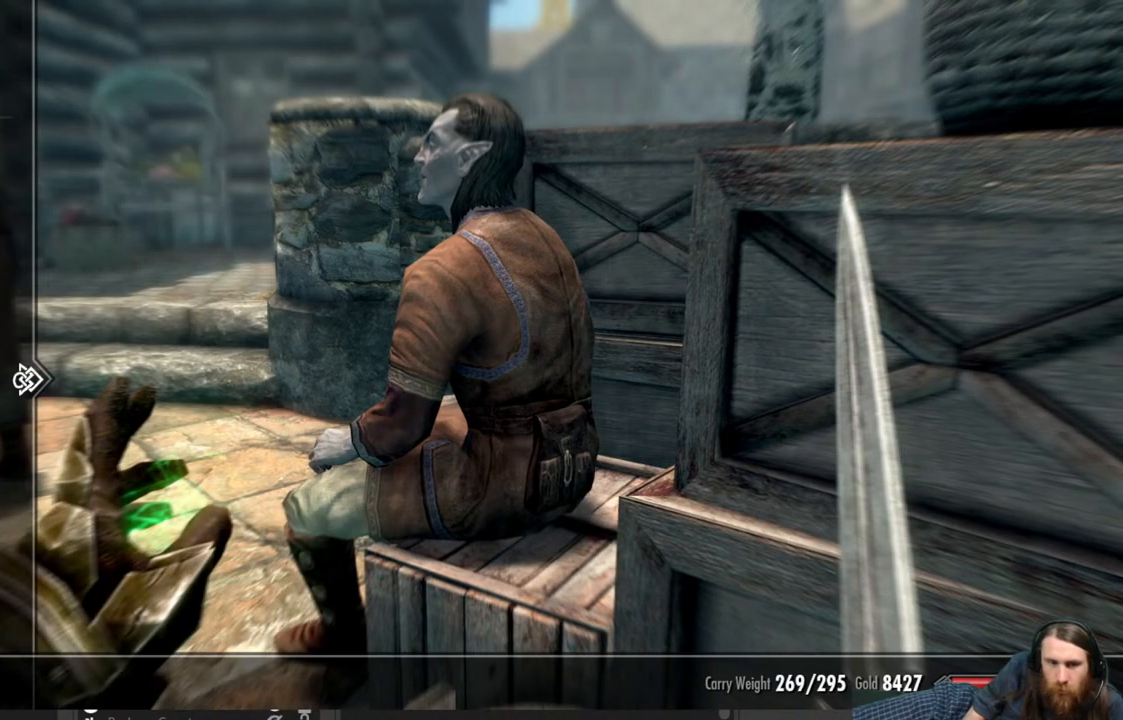
{"buttons": ["DPAD_DOWN"], "left_stick": "center", "right_stick": "center", "events": [[67, "DPAD_DOWN", "down"], [150, "DPAD_DOWN", "up"], [200, "DPAD_DOWN", "down"], [333, "DPAD_DOWN", "up"], [400, "DPAD_DOWN", "down"]]}
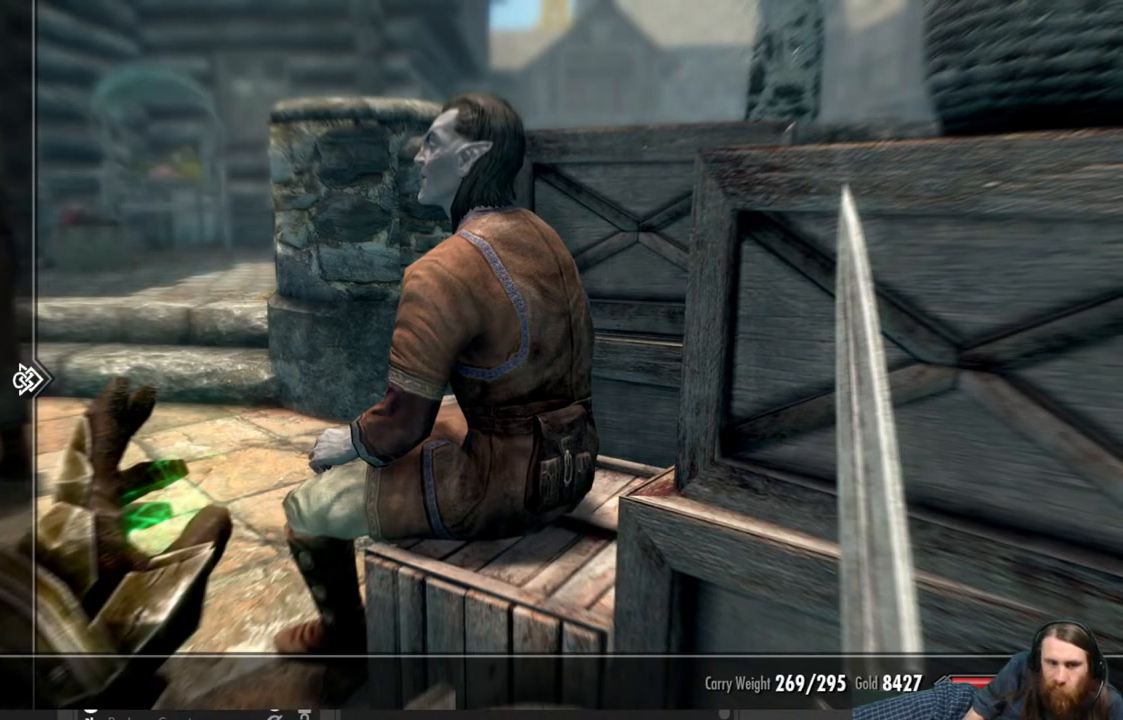
{"buttons": [], "left_stick": "center", "right_stick": "center", "events": [[17, "DPAD_DOWN", "up"], [67, "DPAD_DOWN", "down"], [200, "DPAD_DOWN", "up"], [350, "DPAD_RIGHT", "down"], [500, "DPAD_RIGHT", "up"]]}
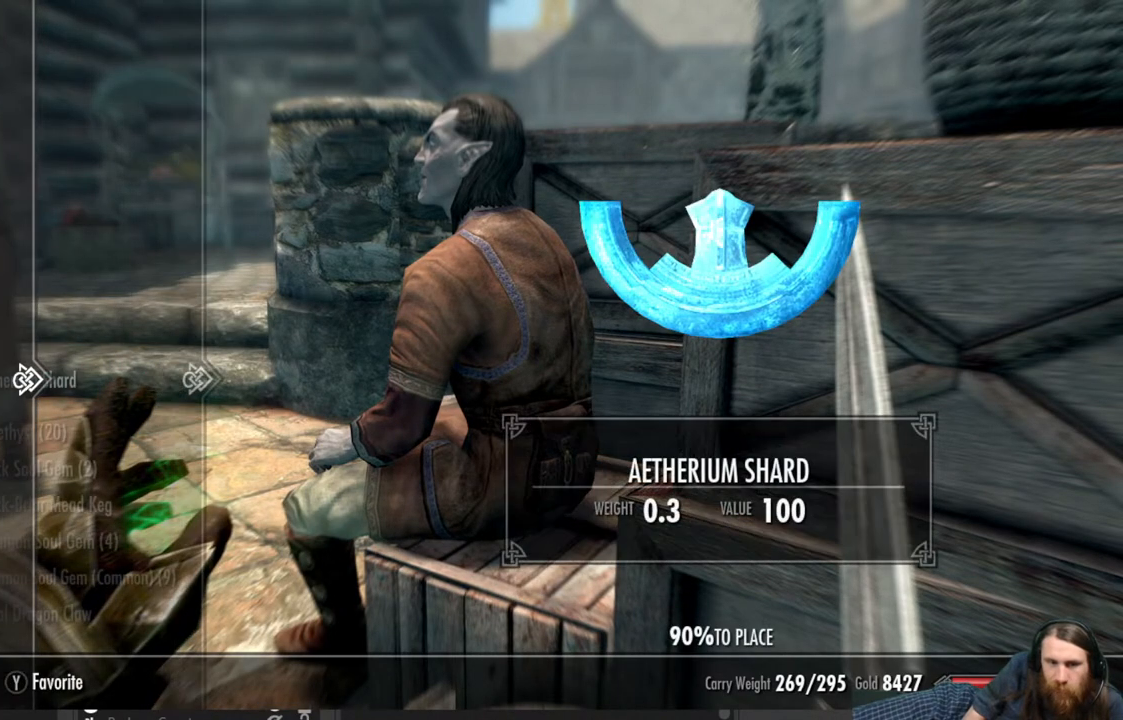
{"buttons": [], "left_stick": "center", "right_stick": "center", "events": []}